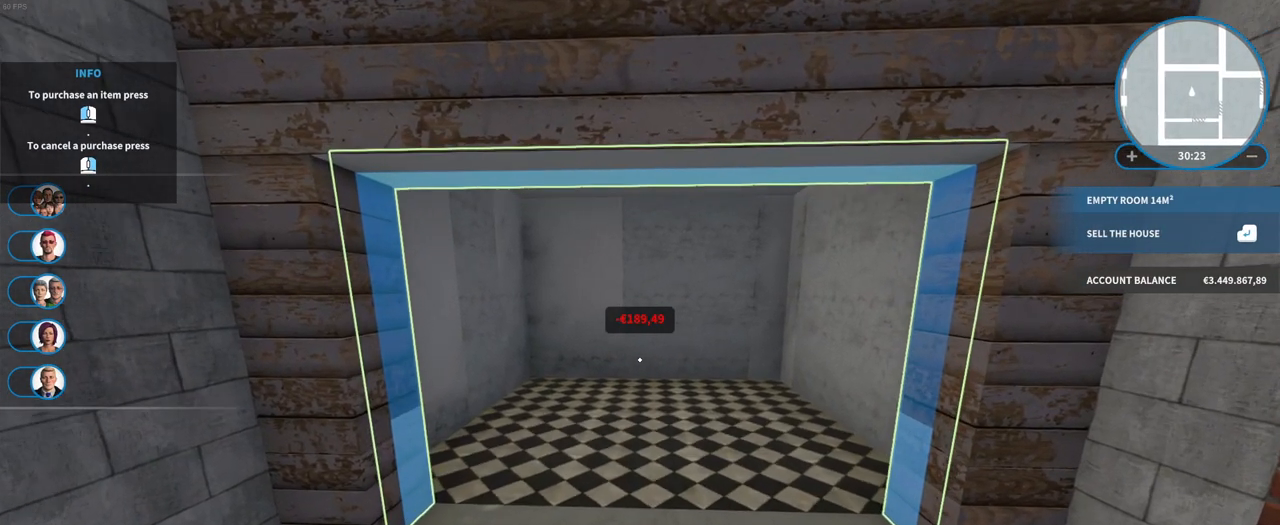
Gameplay with keyboard and mouse; each line is a JSON object with the keys and mouse buttons held at the frame after it. "events" lists presses ("down") and releases ("up") of "a", "ctrl", "d", "e", "f", "q", "r", "s", "shift", "space", "tab", "w", "mouse_left", "mouse_wheel", "mouse_right", "mouse_mb4" and "mouse_mb5" between this image and that frame as [ms after this image, input, new state], when the widget could be followed in between. "mouse_left", "mouse_wheel", "mouse_right", "mouse_mb4", "mouse_mb5" = the "left", "wheel", "right", "mb4", "mb5" buttons of the "mouse" list. No other keys are recorded. "wheel" means that the mouse wheel is clicked or scrolled. Mouse movement is not recorded.
{"keys": [], "mouse": [], "events": [[17, "w", "up"], [333, "mouse_wheel", "down"], [467, "mouse_wheel", "up"]]}
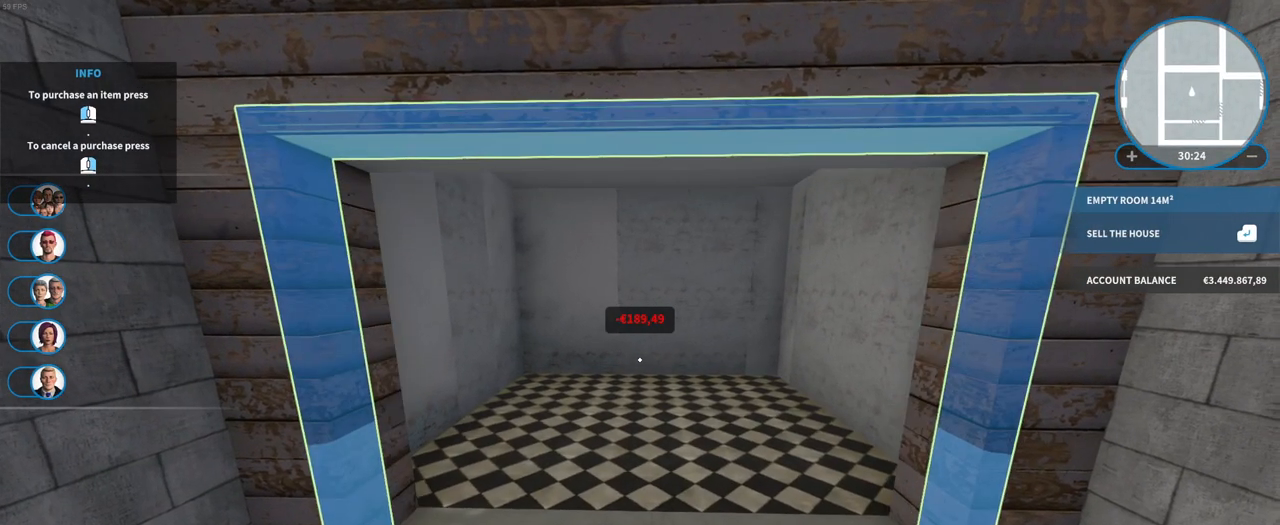
{"keys": [], "mouse": [], "events": [[217, "mouse_wheel", "down"], [333, "mouse_wheel", "up"]]}
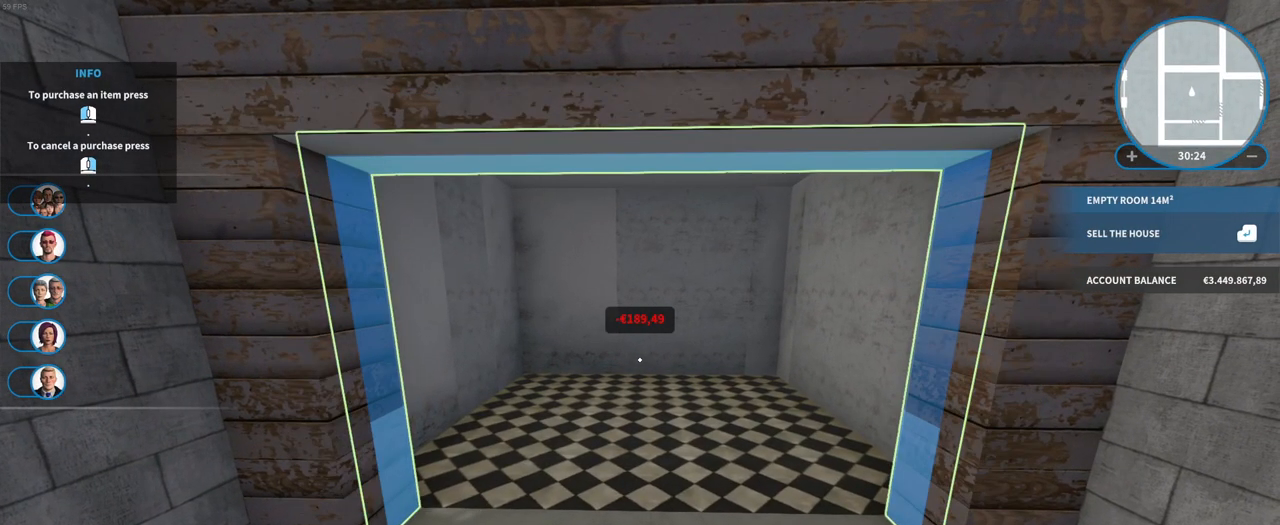
{"keys": [], "mouse": [], "events": [[117, "mouse_wheel", "down"], [233, "mouse_wheel", "up"]]}
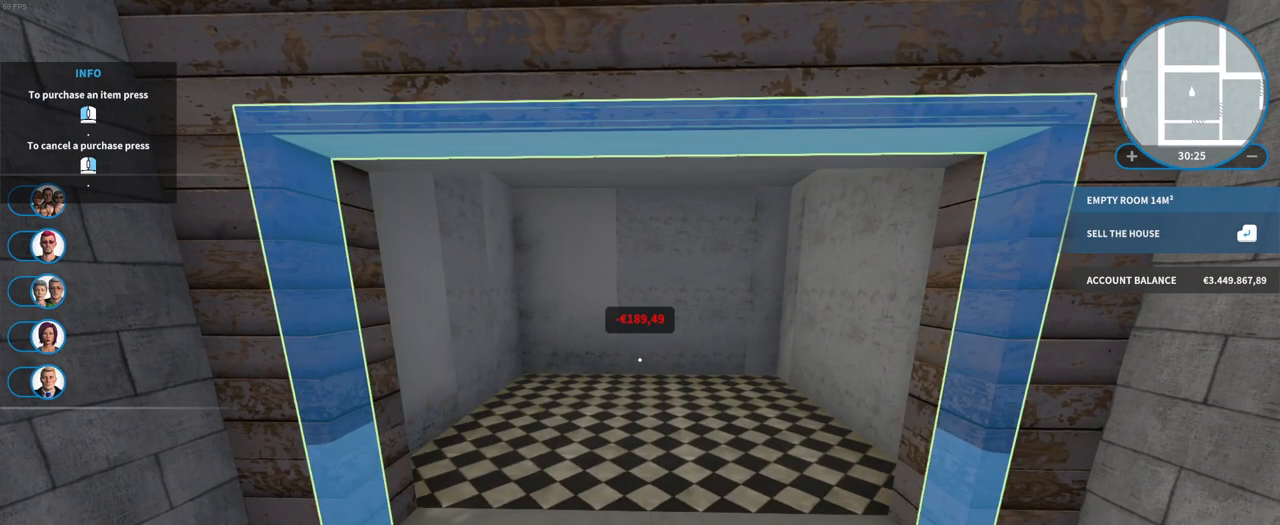
{"keys": [], "mouse": [], "events": [[300, "mouse_left", "down"], [400, "mouse_left", "up"]]}
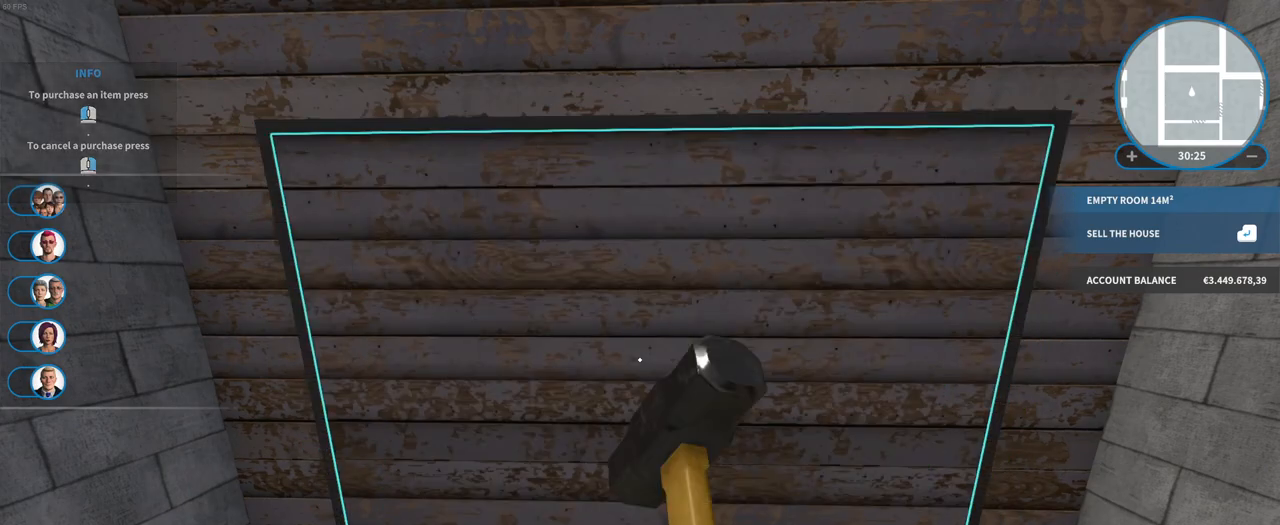
{"keys": [], "mouse": ["left"], "events": [[317, "mouse_left", "down"]]}
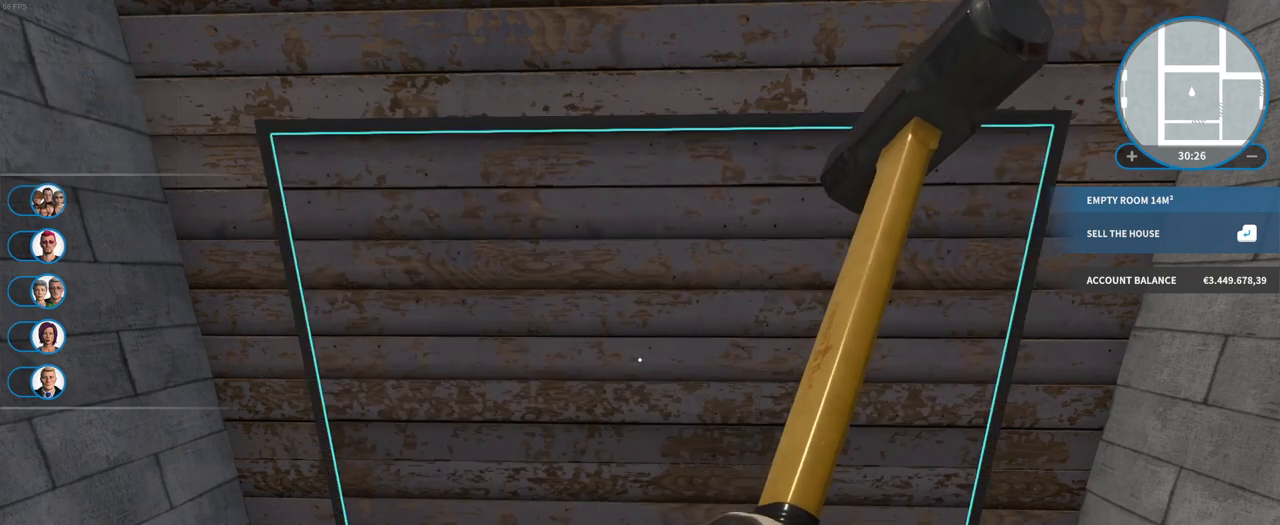
{"keys": [], "mouse": ["left"], "events": []}
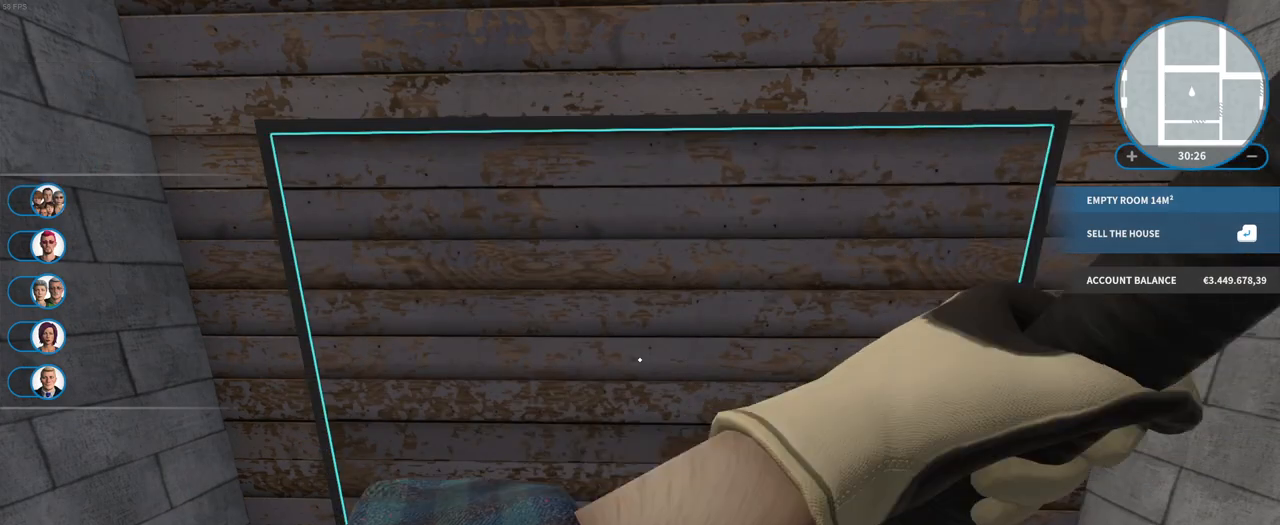
{"keys": ["e"], "mouse": [], "events": [[333, "mouse_left", "up"], [383, "e", "down"]]}
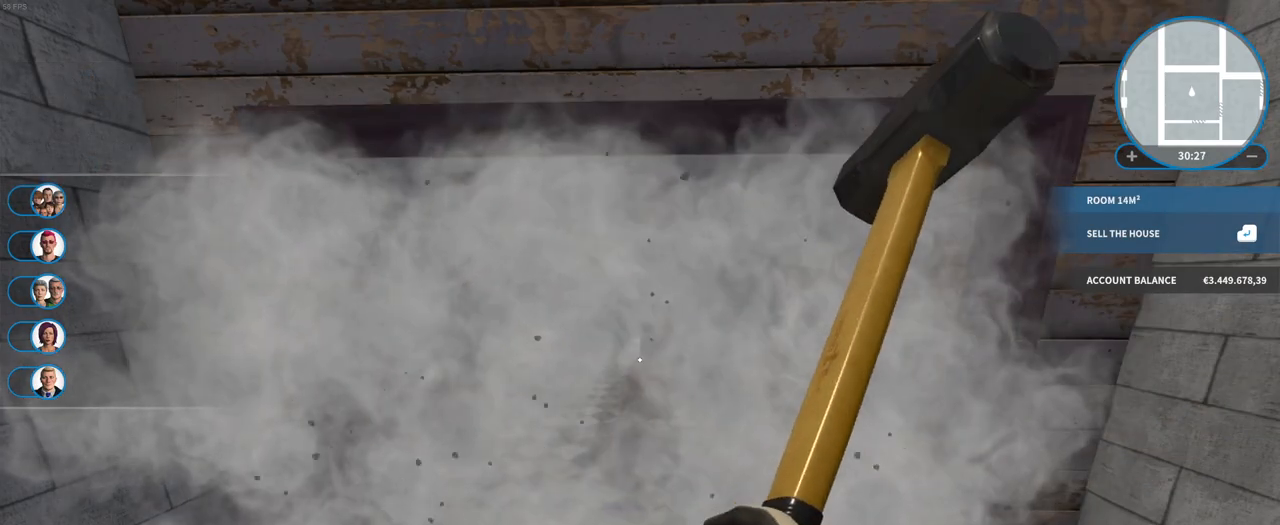
{"keys": [], "mouse": [], "events": [[33, "e", "up"]]}
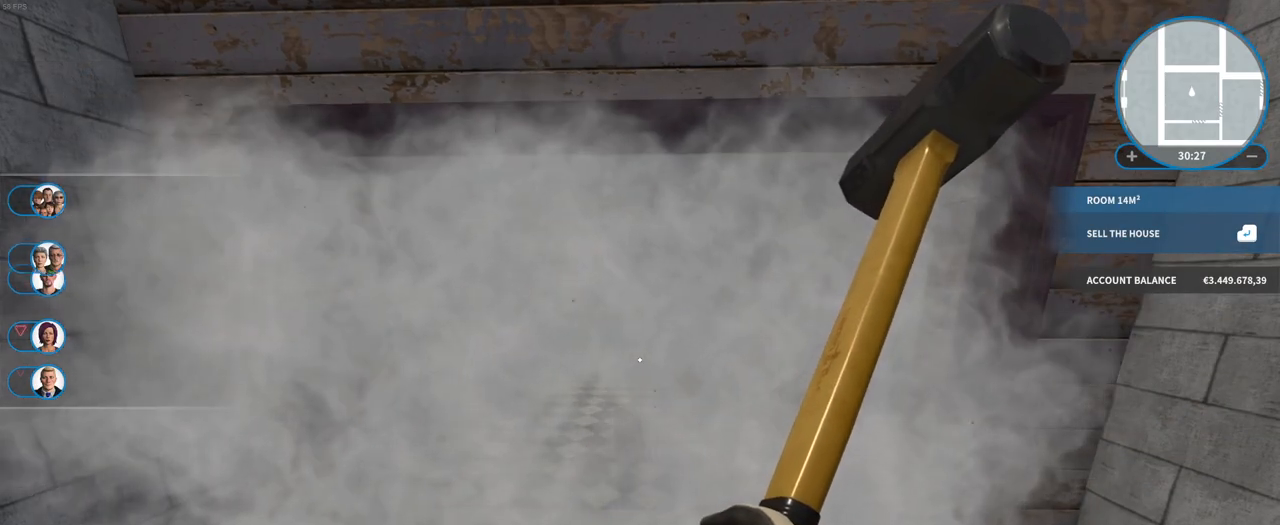
{"keys": ["w"], "mouse": [], "events": [[133, "w", "down"]]}
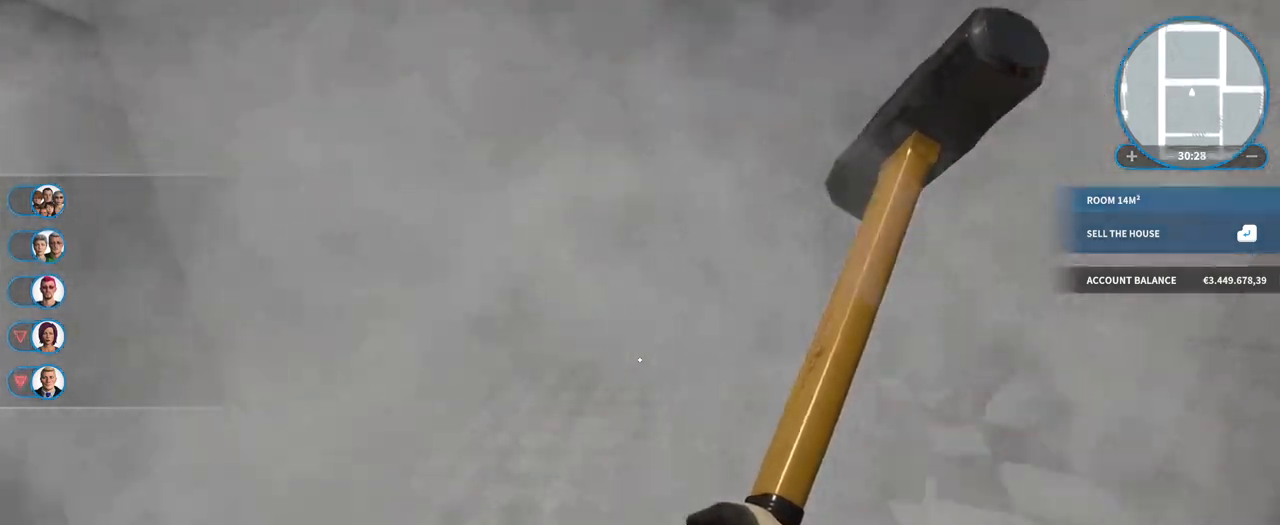
{"keys": ["w"], "mouse": [], "events": []}
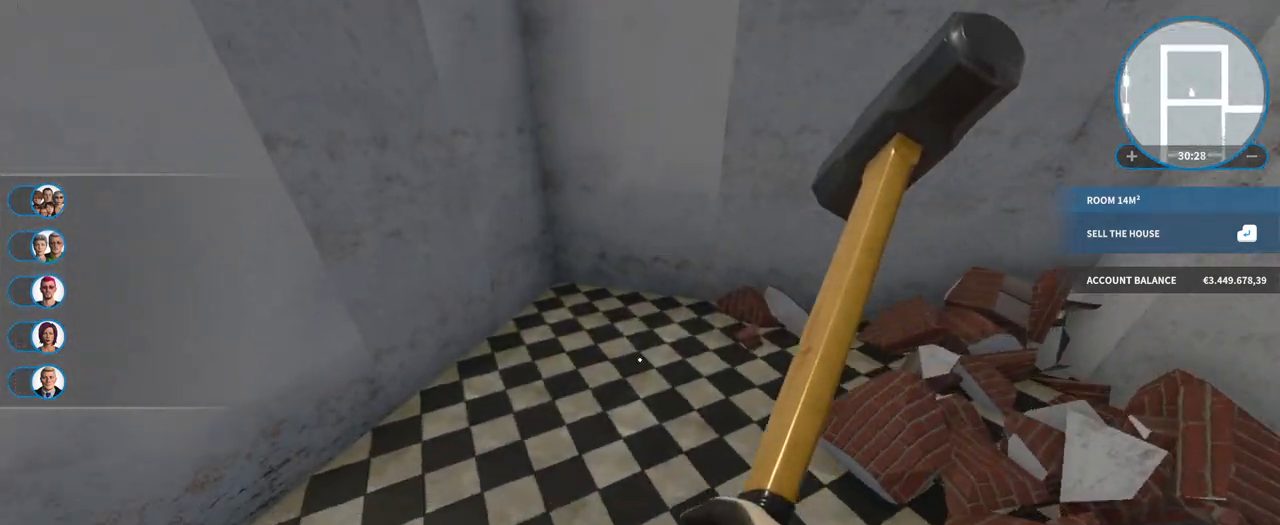
{"keys": [], "mouse": [], "events": [[50, "w", "up"]]}
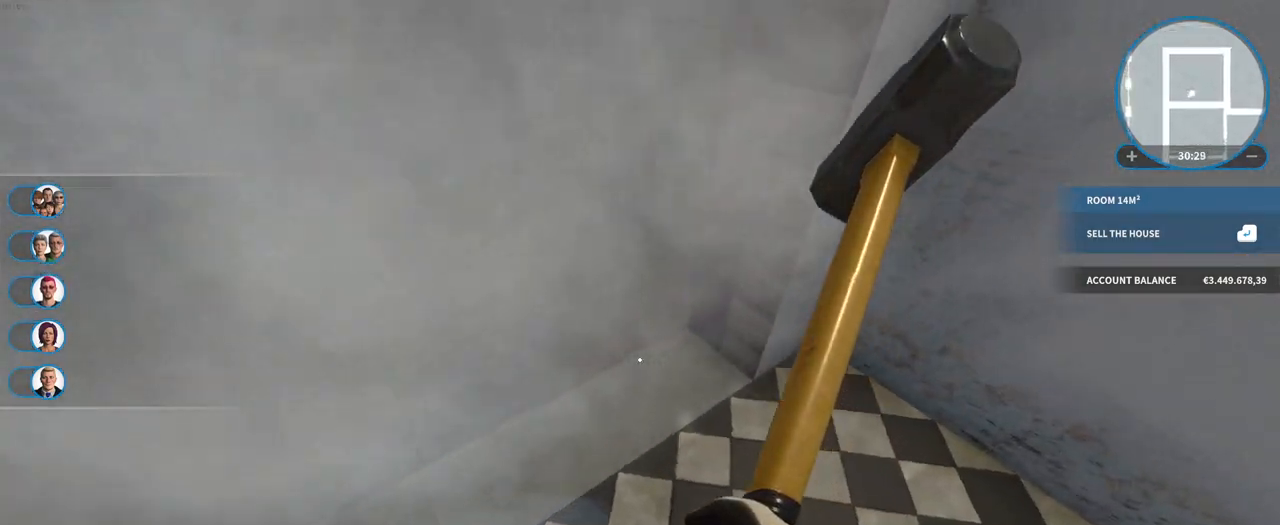
{"keys": [], "mouse": ["right"], "events": [[200, "mouse_right", "down"]]}
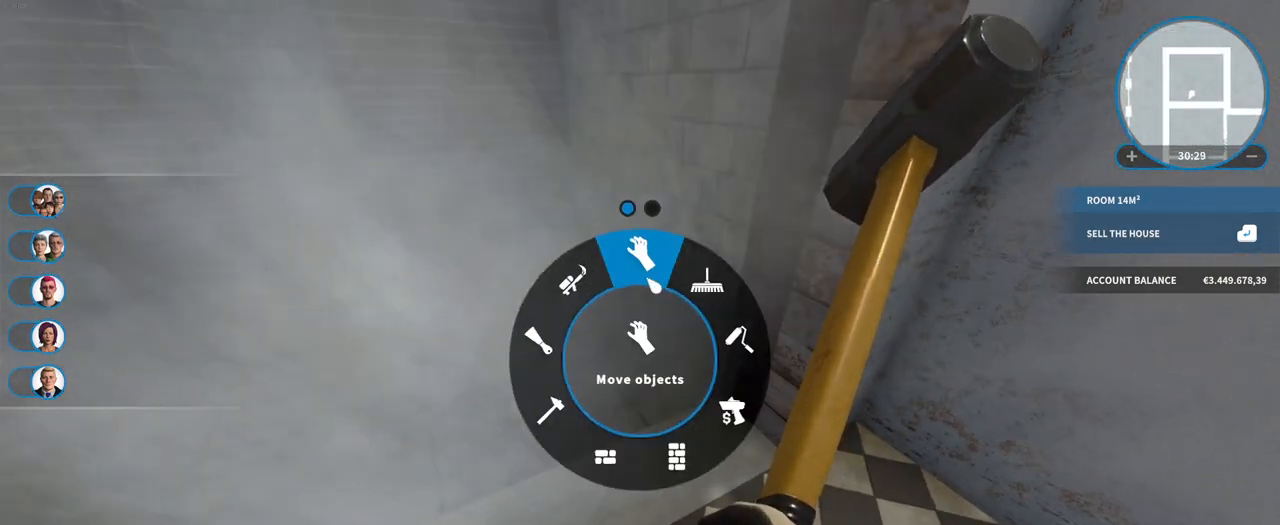
{"keys": ["w"], "mouse": [], "events": [[33, "mouse_right", "up"], [433, "w", "down"]]}
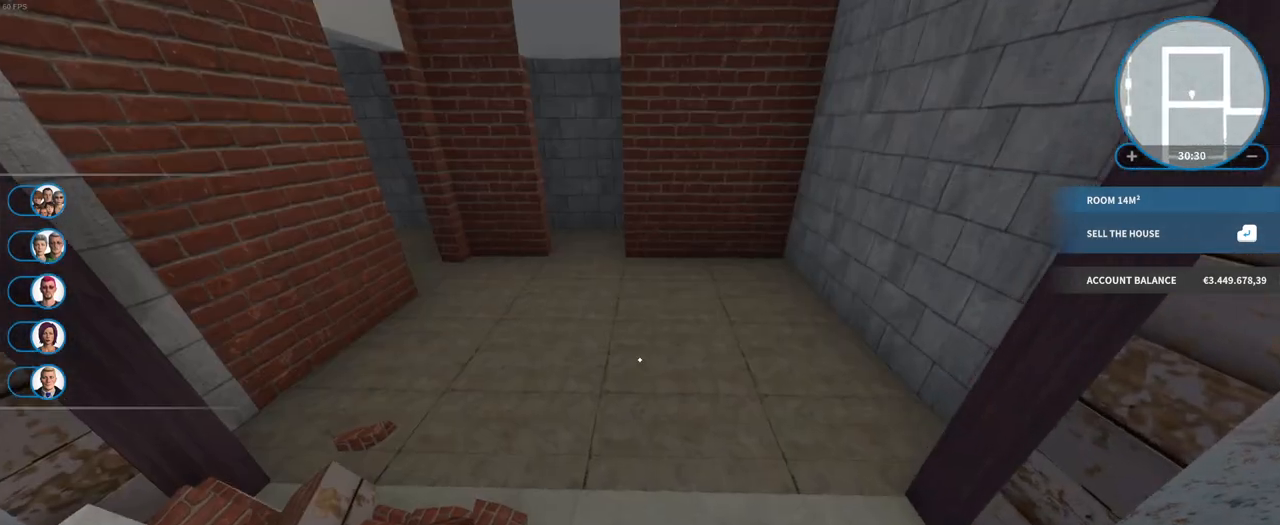
{"keys": [], "mouse": [], "events": [[200, "w", "up"]]}
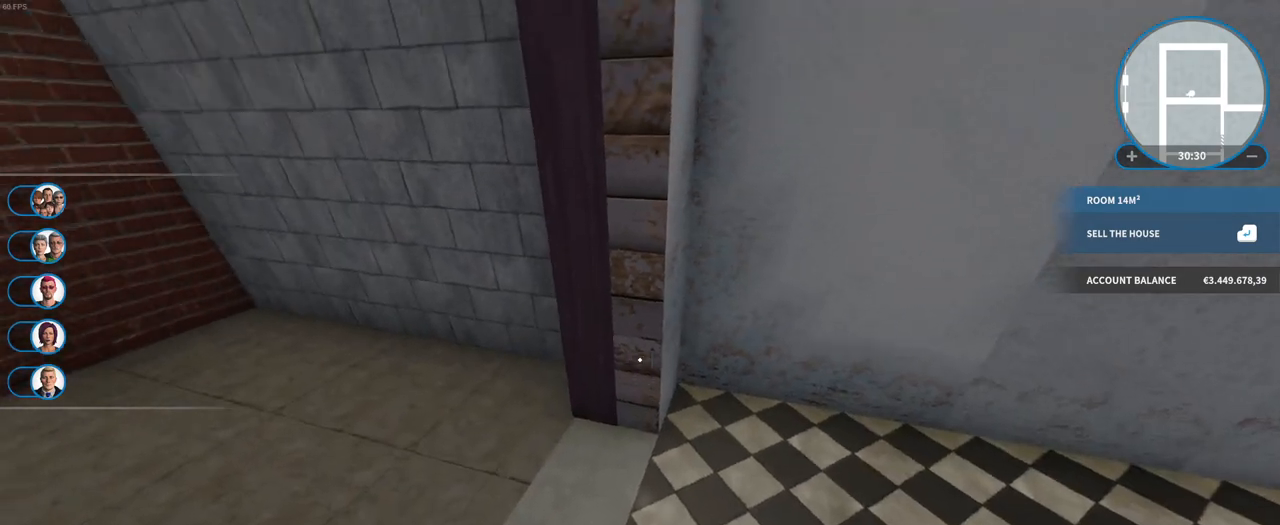
{"keys": [], "mouse": [], "events": []}
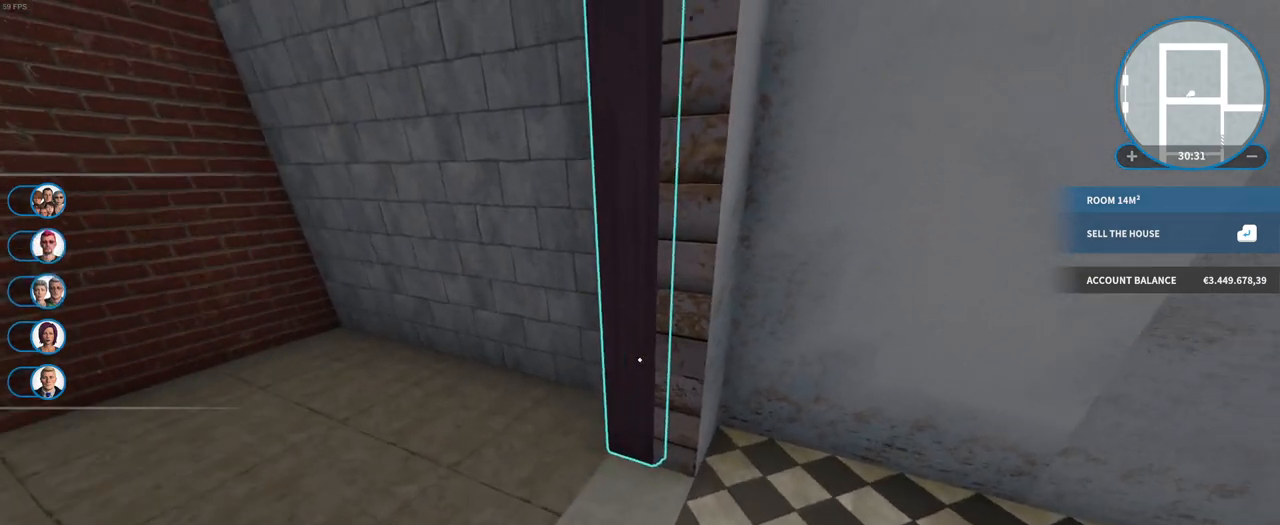
{"keys": [], "mouse": [], "events": []}
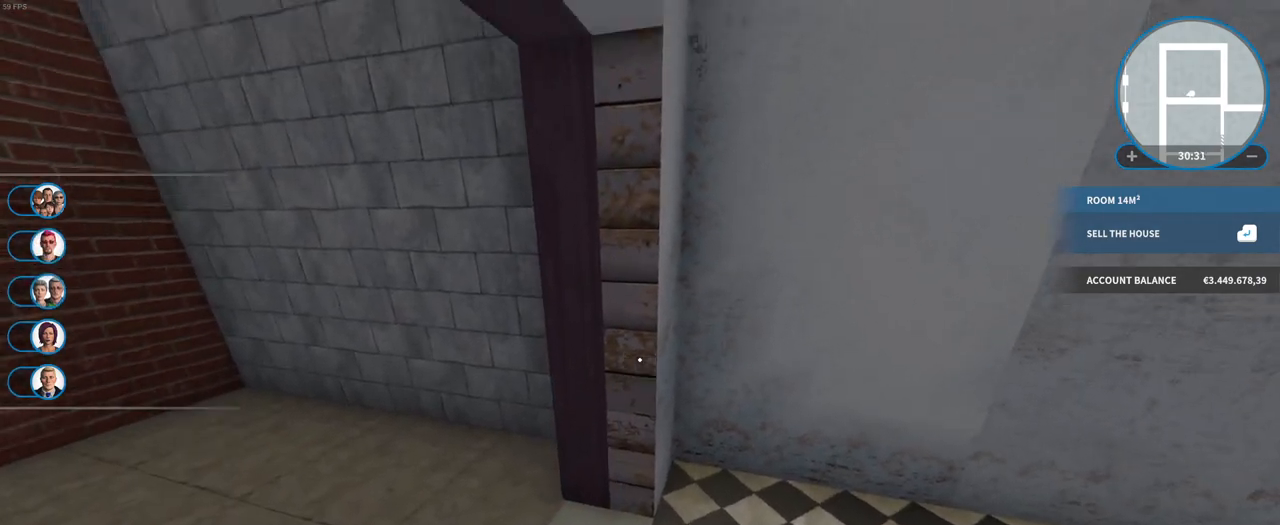
{"keys": [], "mouse": [], "events": []}
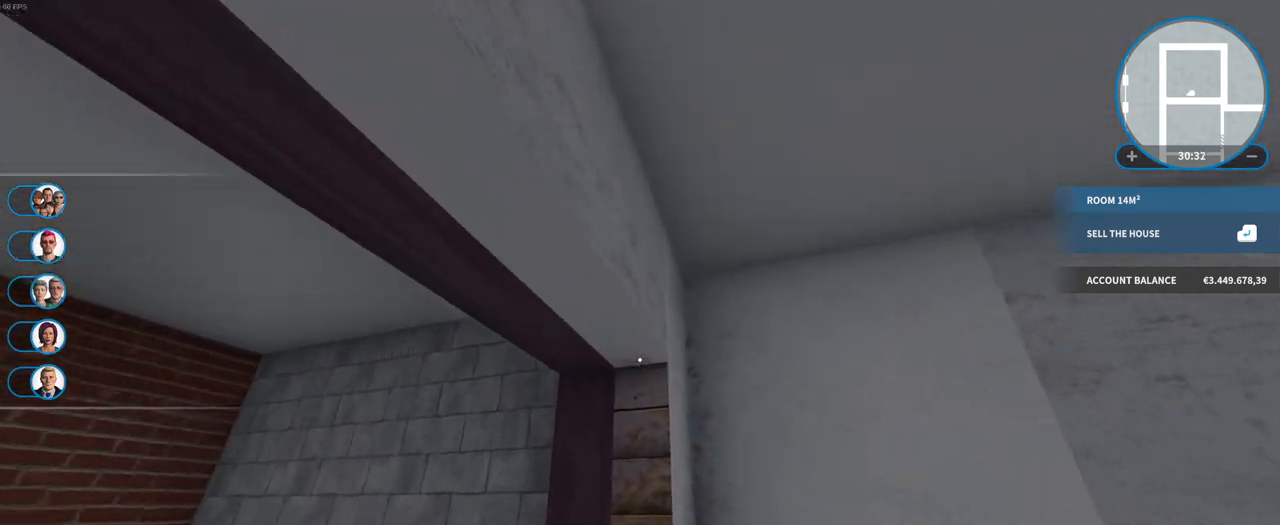
{"keys": [], "mouse": [], "events": []}
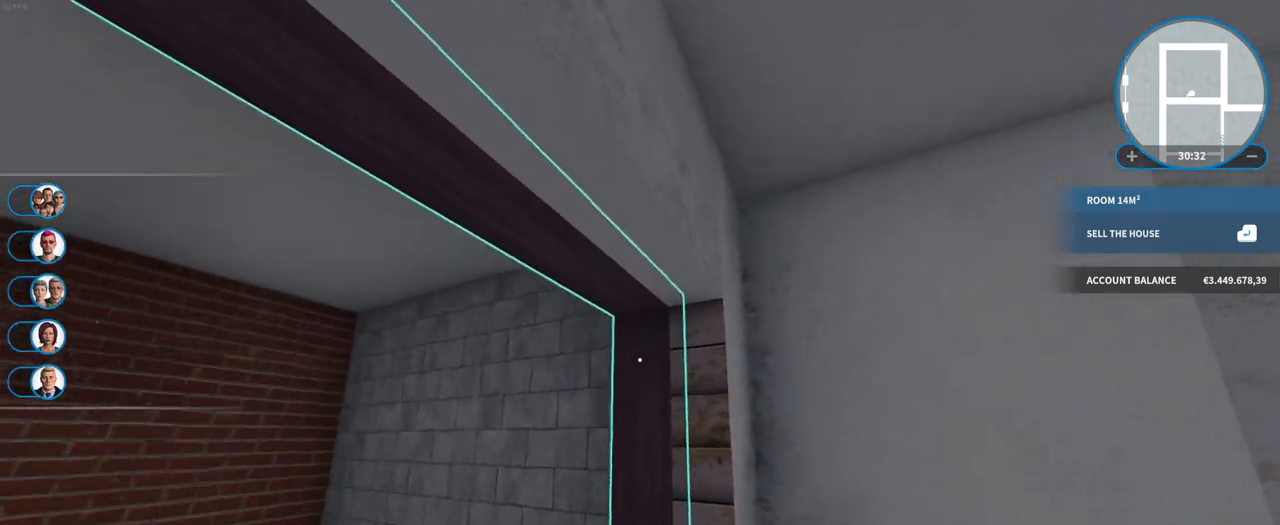
{"keys": [], "mouse": [], "events": []}
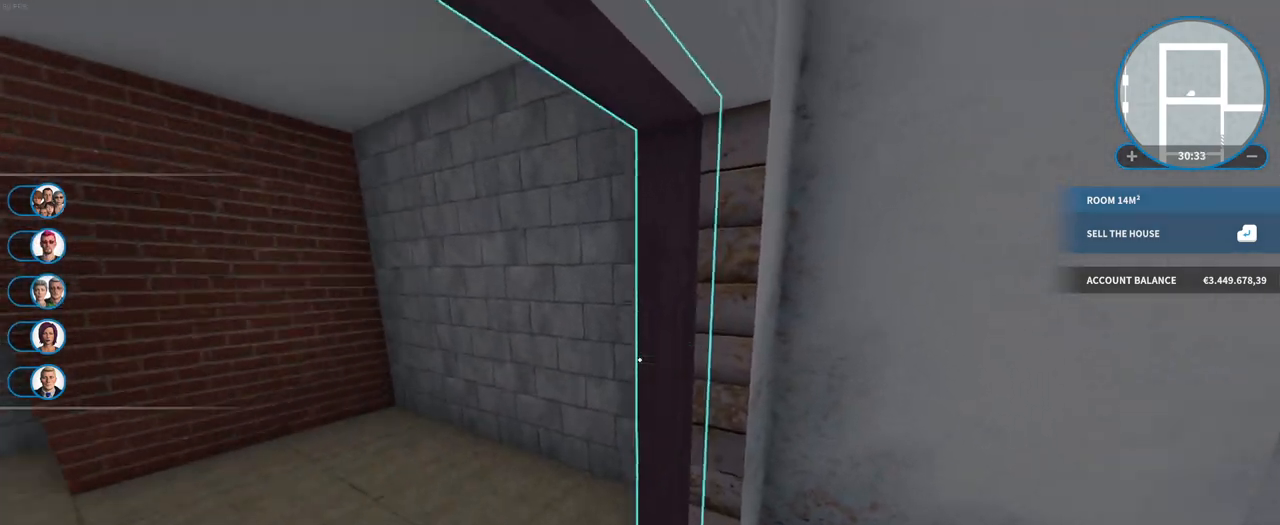
{"keys": ["w"], "mouse": [], "events": [[350, "w", "down"]]}
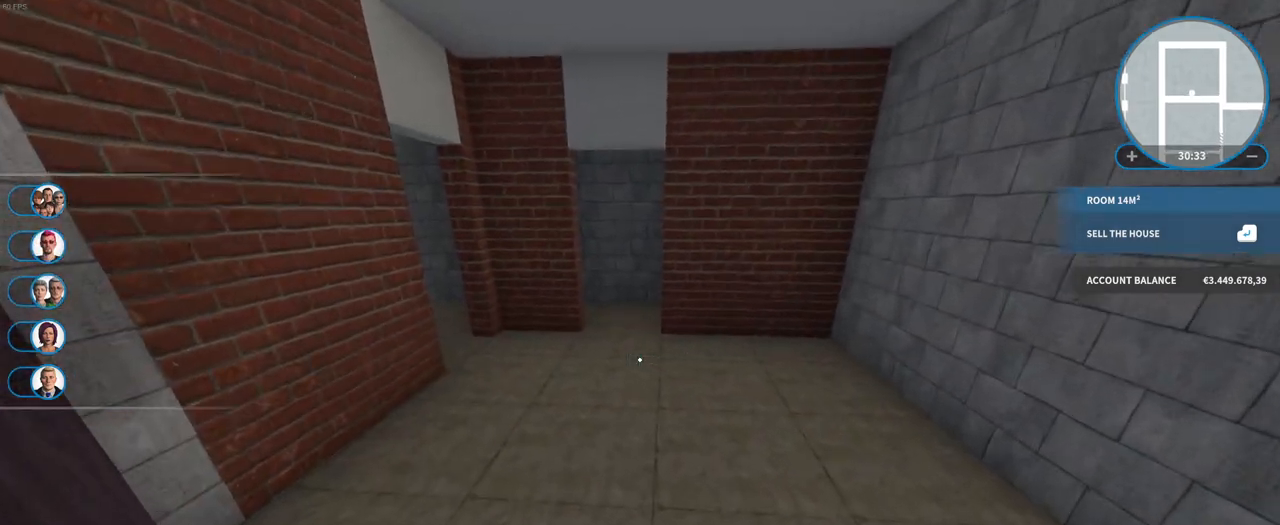
{"keys": ["w"], "mouse": [], "events": []}
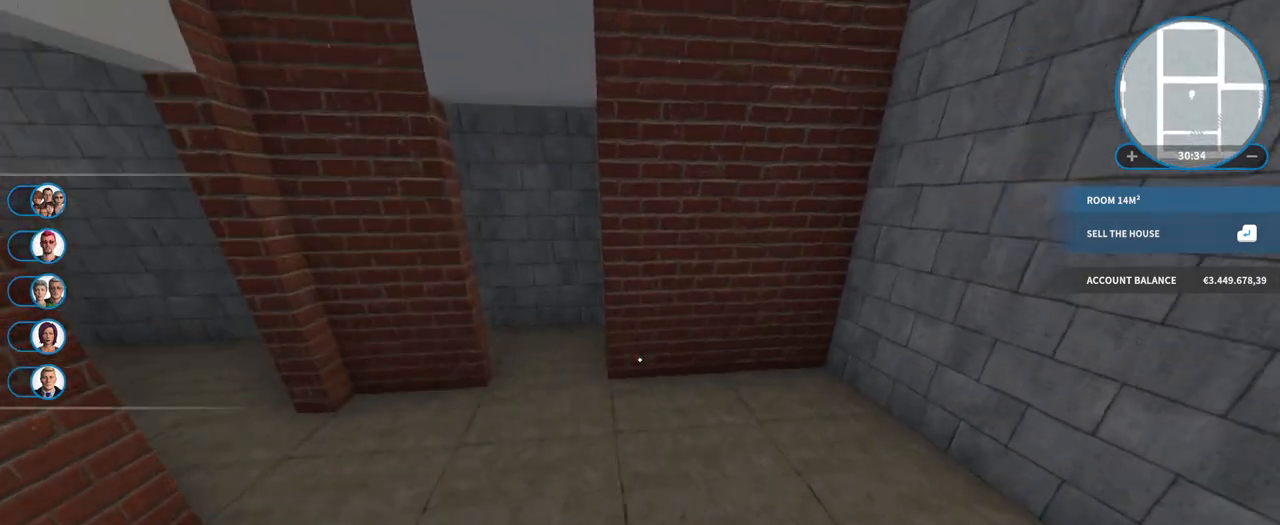
{"keys": [], "mouse": [], "events": [[100, "w", "up"]]}
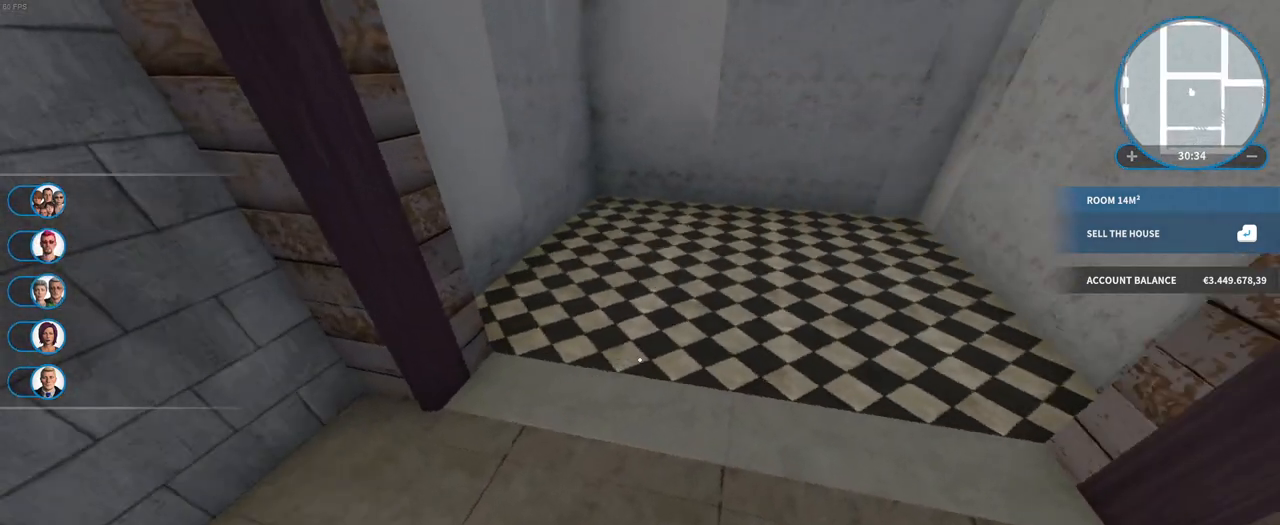
{"keys": [], "mouse": ["right"], "events": [[350, "mouse_right", "down"]]}
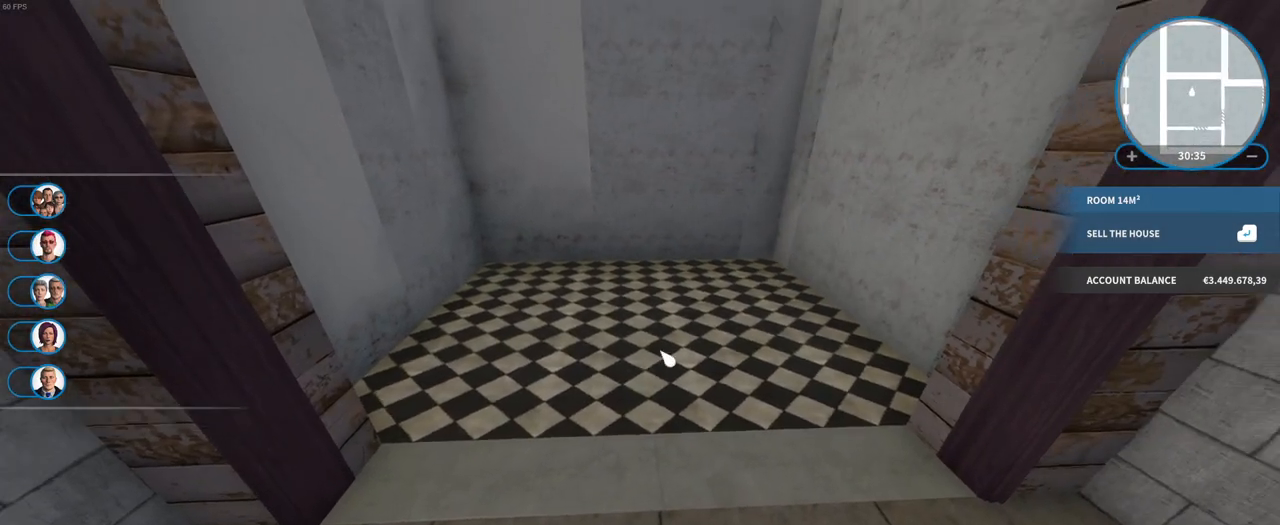
{"keys": [], "mouse": [], "events": [[367, "mouse_right", "up"]]}
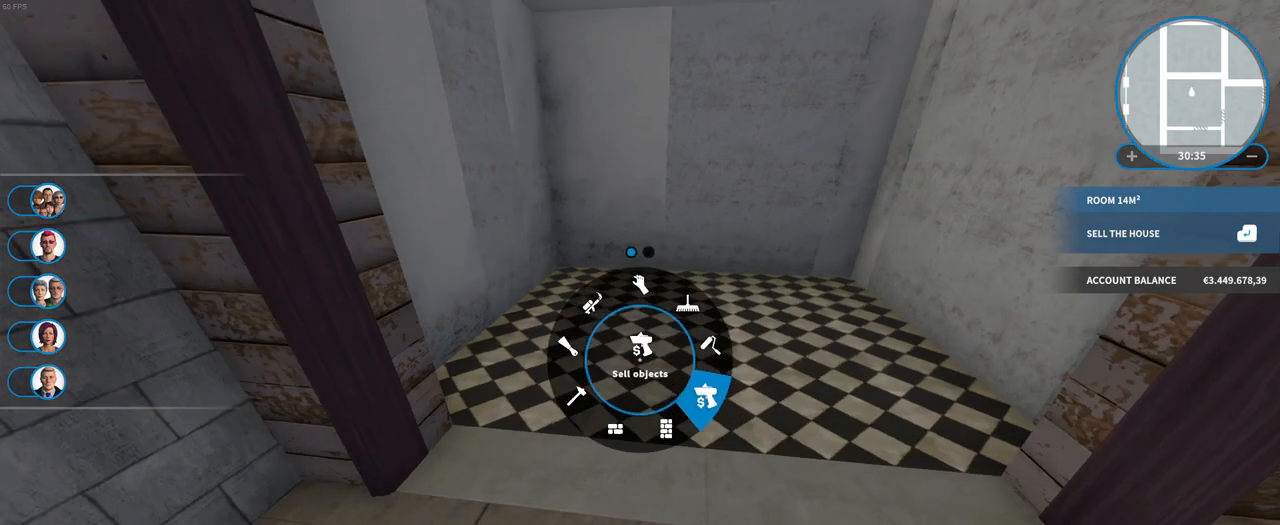
{"keys": [], "mouse": [], "events": []}
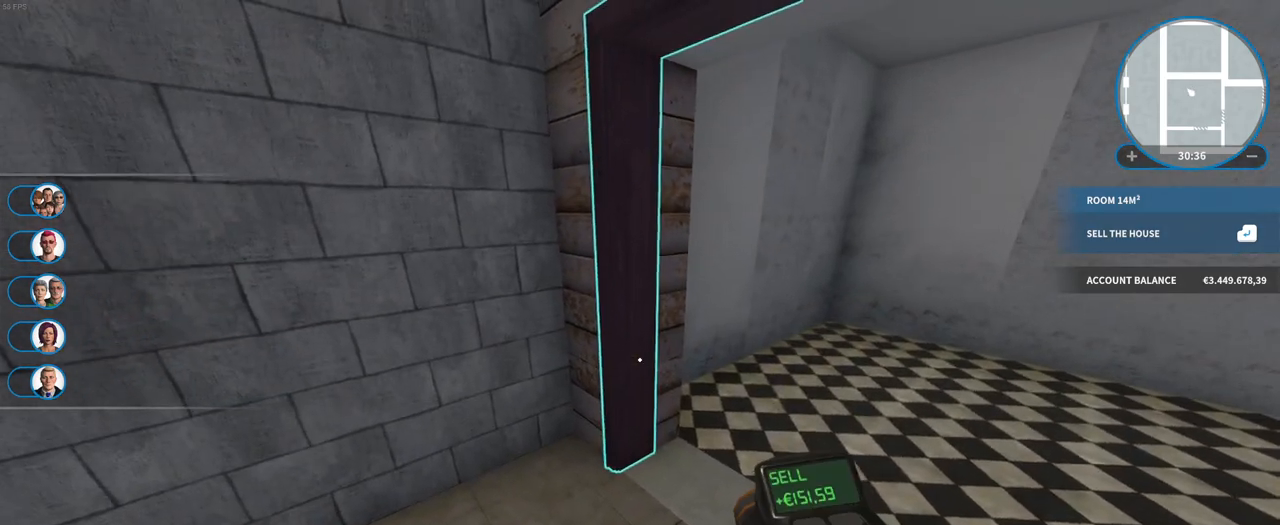
{"keys": [], "mouse": [], "events": [[183, "mouse_left", "down"], [283, "mouse_left", "up"]]}
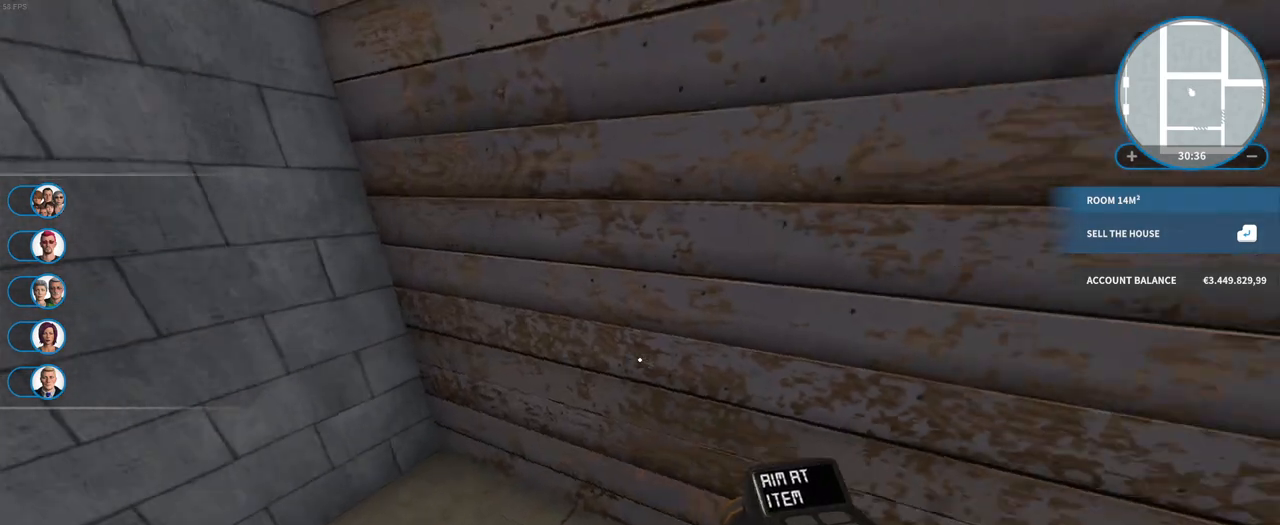
{"keys": [], "mouse": [], "events": [[250, "tab", "down"], [433, "tab", "up"]]}
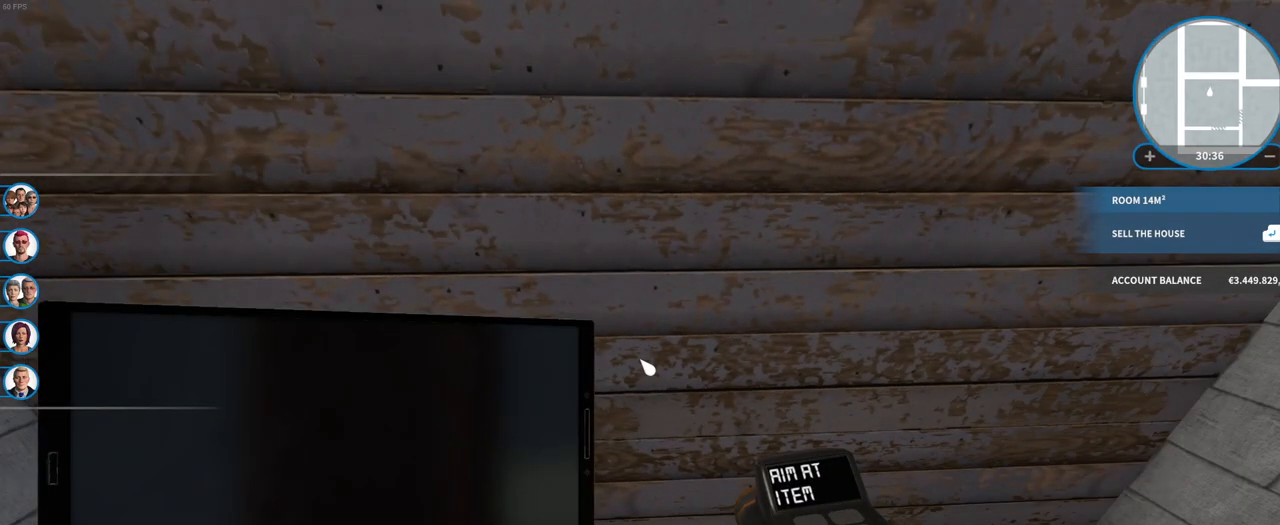
{"keys": [], "mouse": [], "events": []}
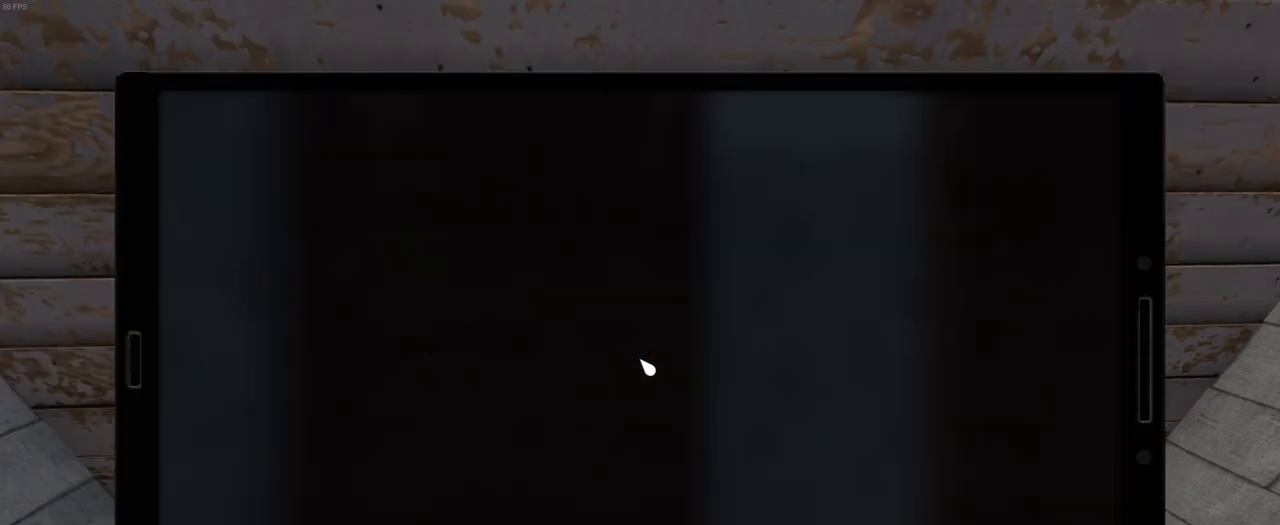
{"keys": [], "mouse": [], "events": []}
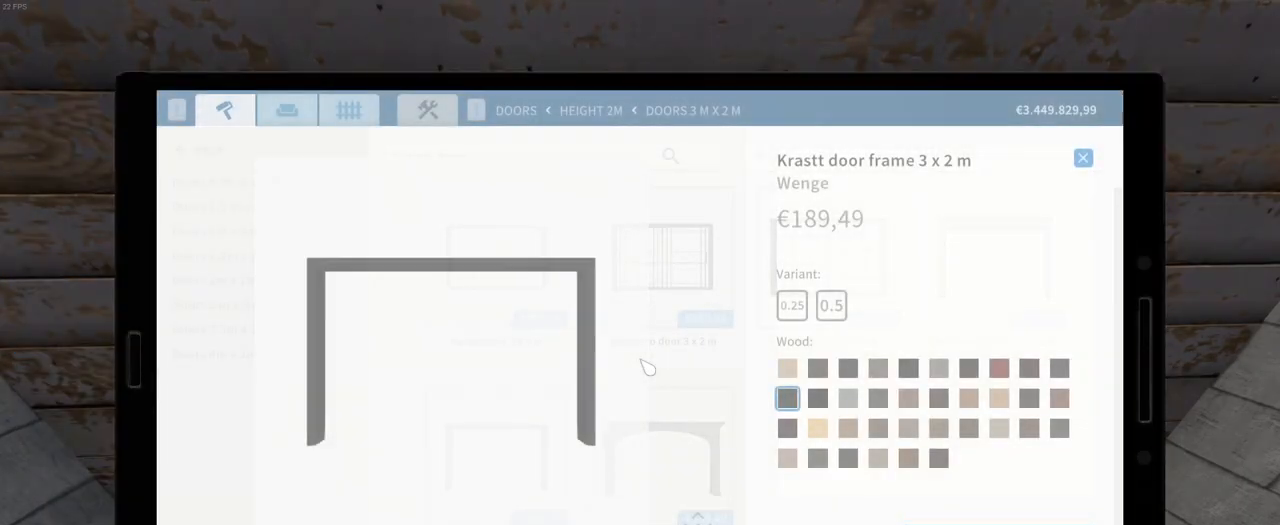
{"keys": [], "mouse": [], "events": []}